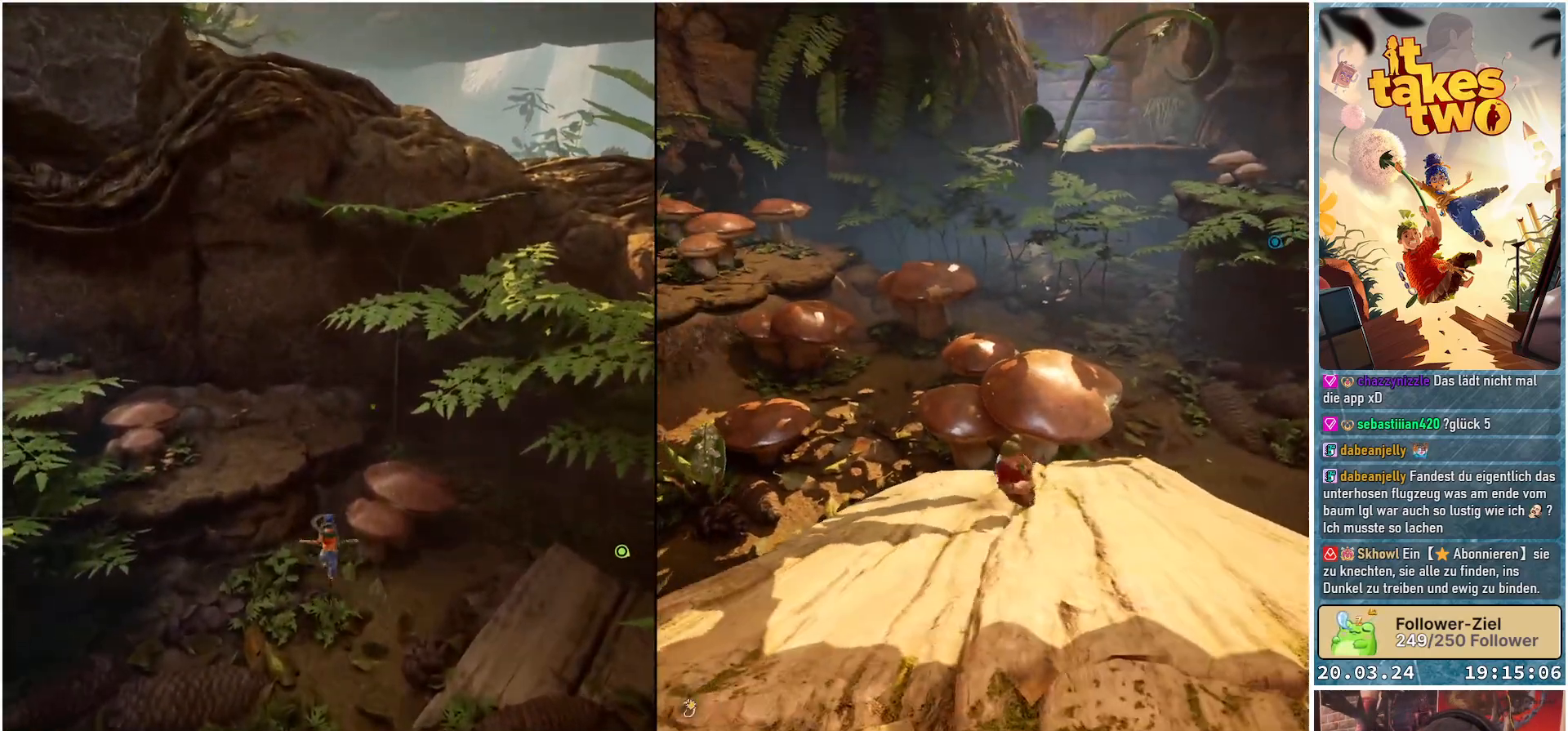
Gameplay with a controller (Xbox layout); each line is a JSON object with the inputs held at the frame after it. "events" lists button and stick changes between this image and that frame as [ms after this image, input, new state], when the widget could be followed in between. Not read: R3.
{"buttons": [], "left_stick": "up", "right_stick": "center", "events": [[33, "X", "up"]]}
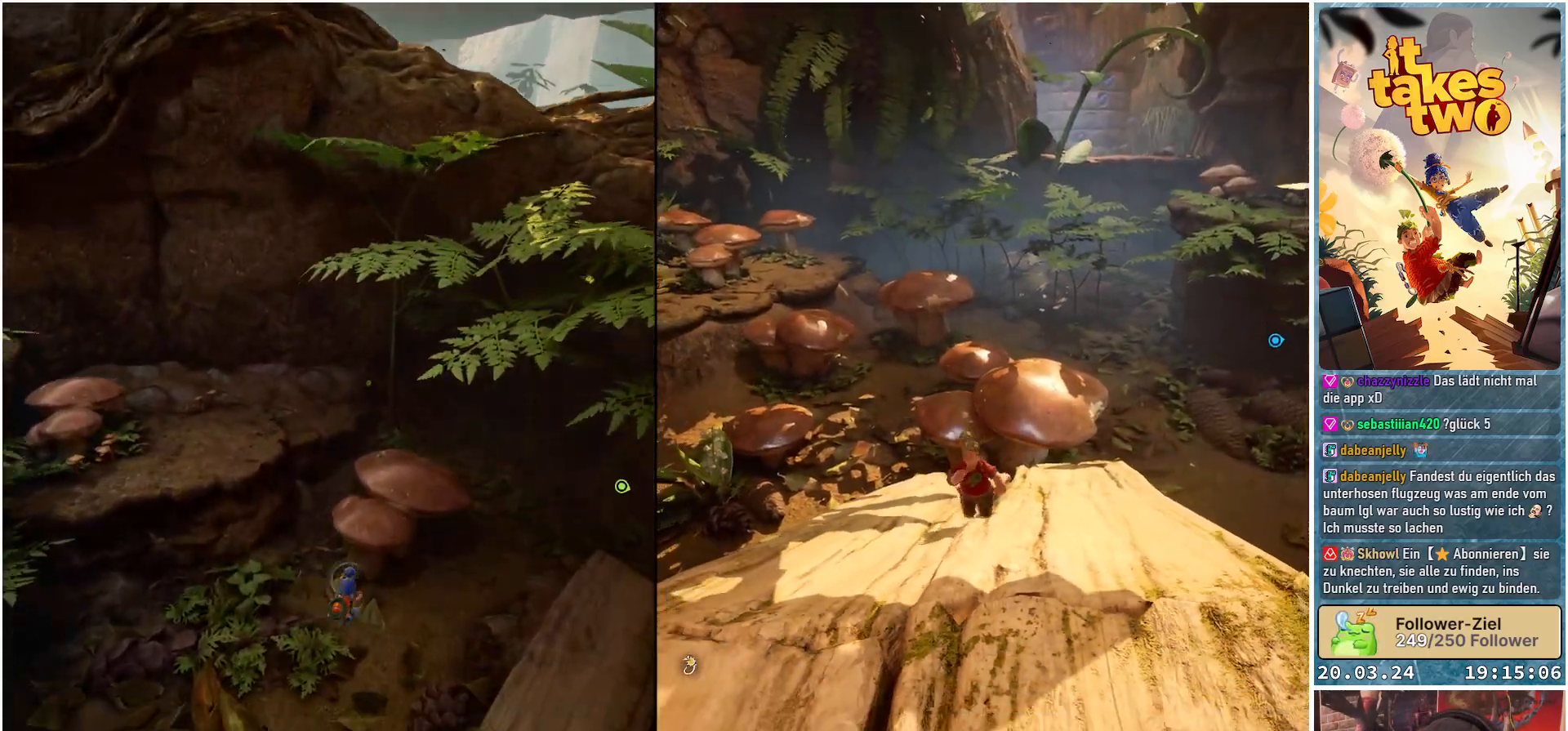
{"buttons": [], "left_stick": "up", "right_stick": "center", "events": []}
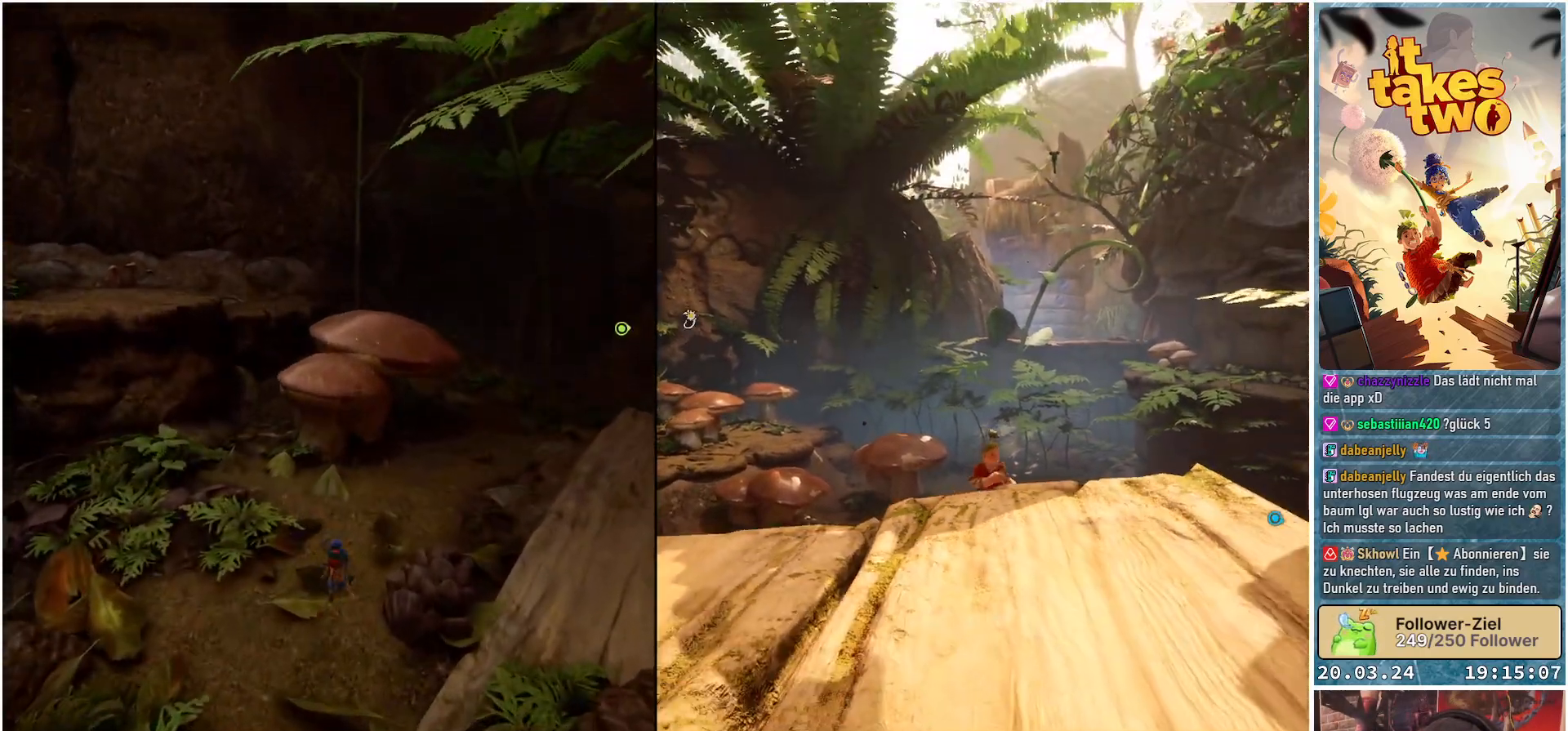
{"buttons": ["A"], "left_stick": "up", "right_stick": "center", "events": [[100, "A", "down"], [200, "A", "up"], [383, "A", "down"]]}
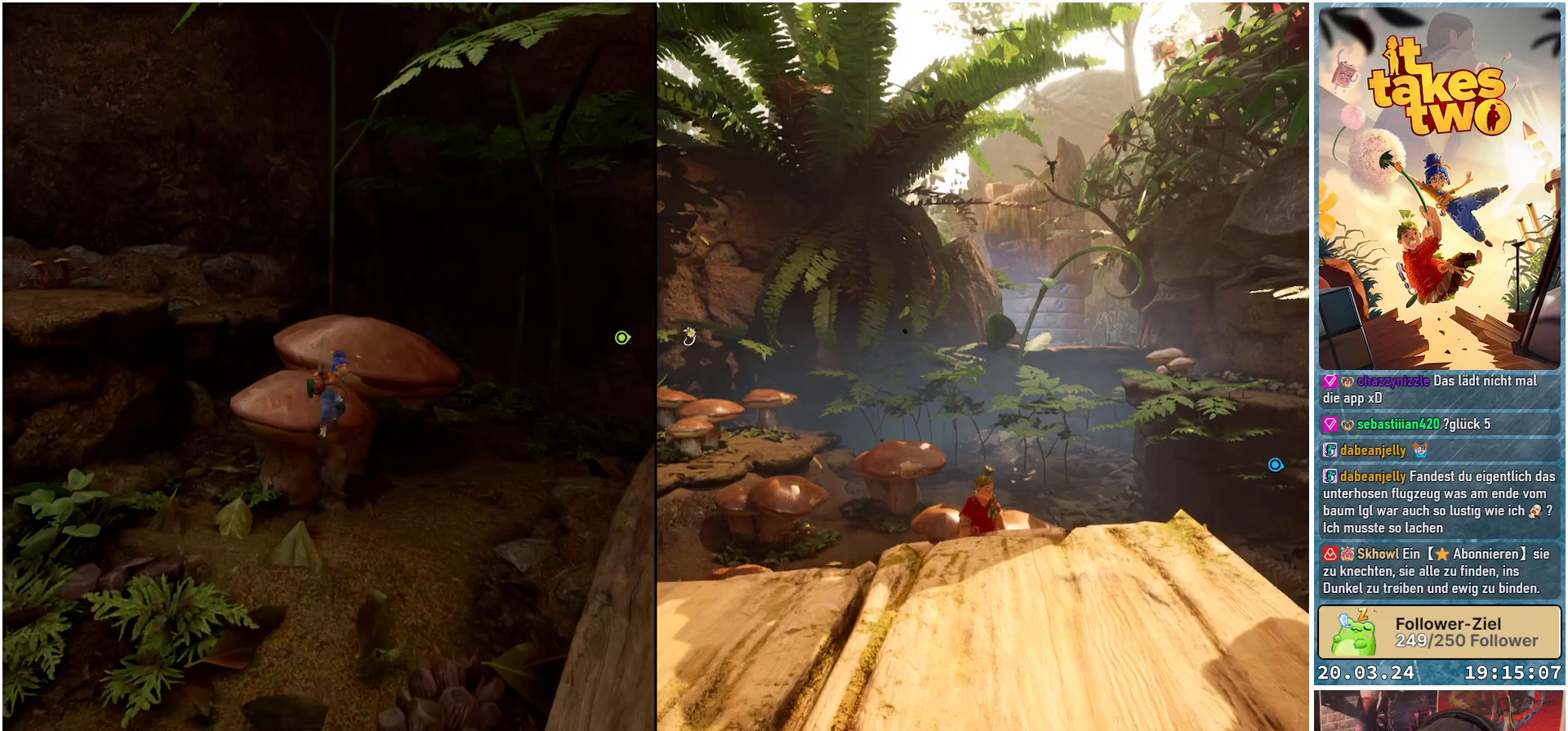
{"buttons": [], "left_stick": "up-left", "right_stick": "center", "events": [[50, "X", "down"], [67, "A", "up"], [233, "X", "up"], [350, "left_stick", "up-left"]]}
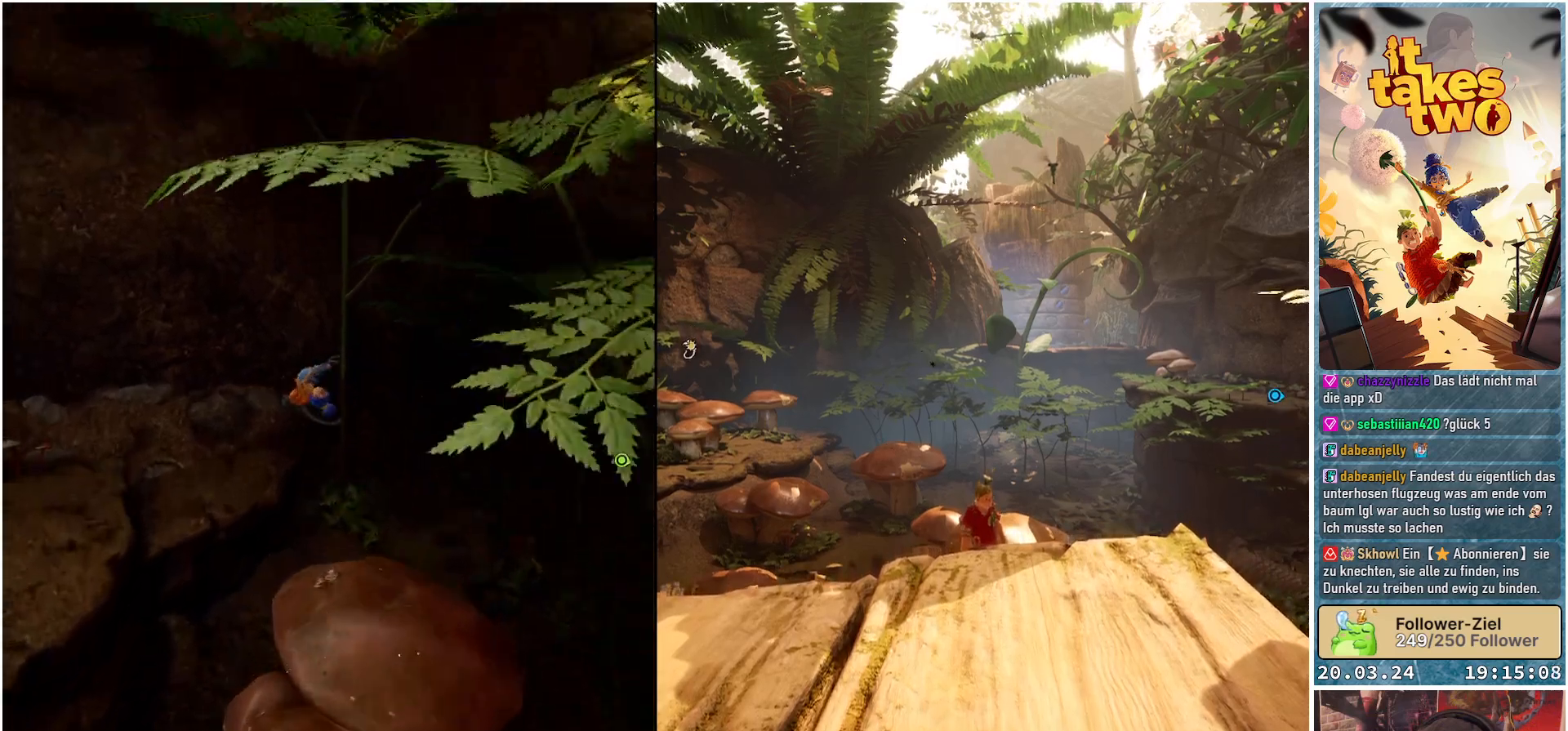
{"buttons": [], "left_stick": "up-left", "right_stick": "center", "events": [[17, "left_stick", "left"], [33, "right_stick", "left"], [267, "left_stick", "up-left"], [400, "right_stick", "center"]]}
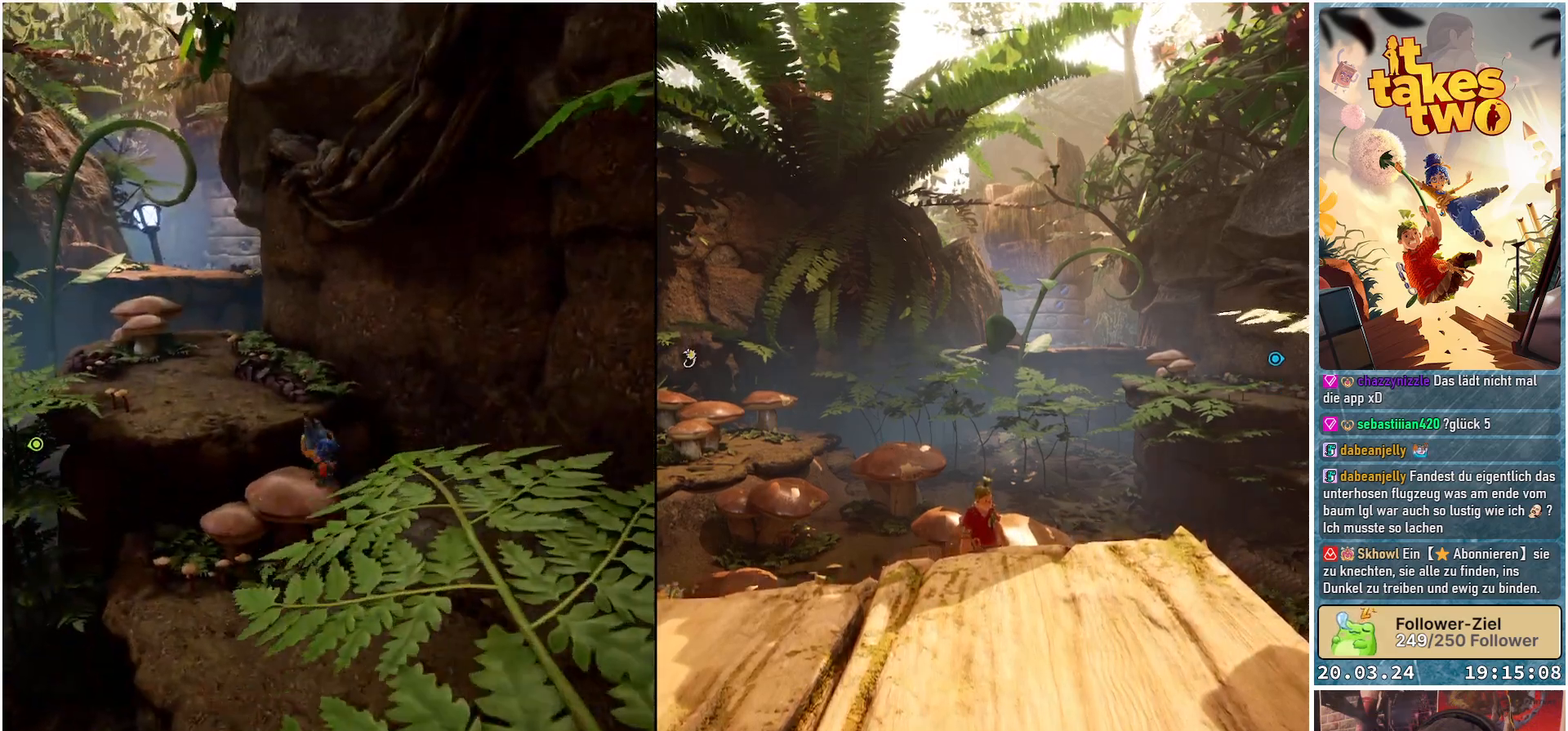
{"buttons": ["A"], "left_stick": "up", "right_stick": "center", "events": [[33, "left_stick", "up"], [117, "X", "down"], [183, "X", "up"], [500, "A", "down"]]}
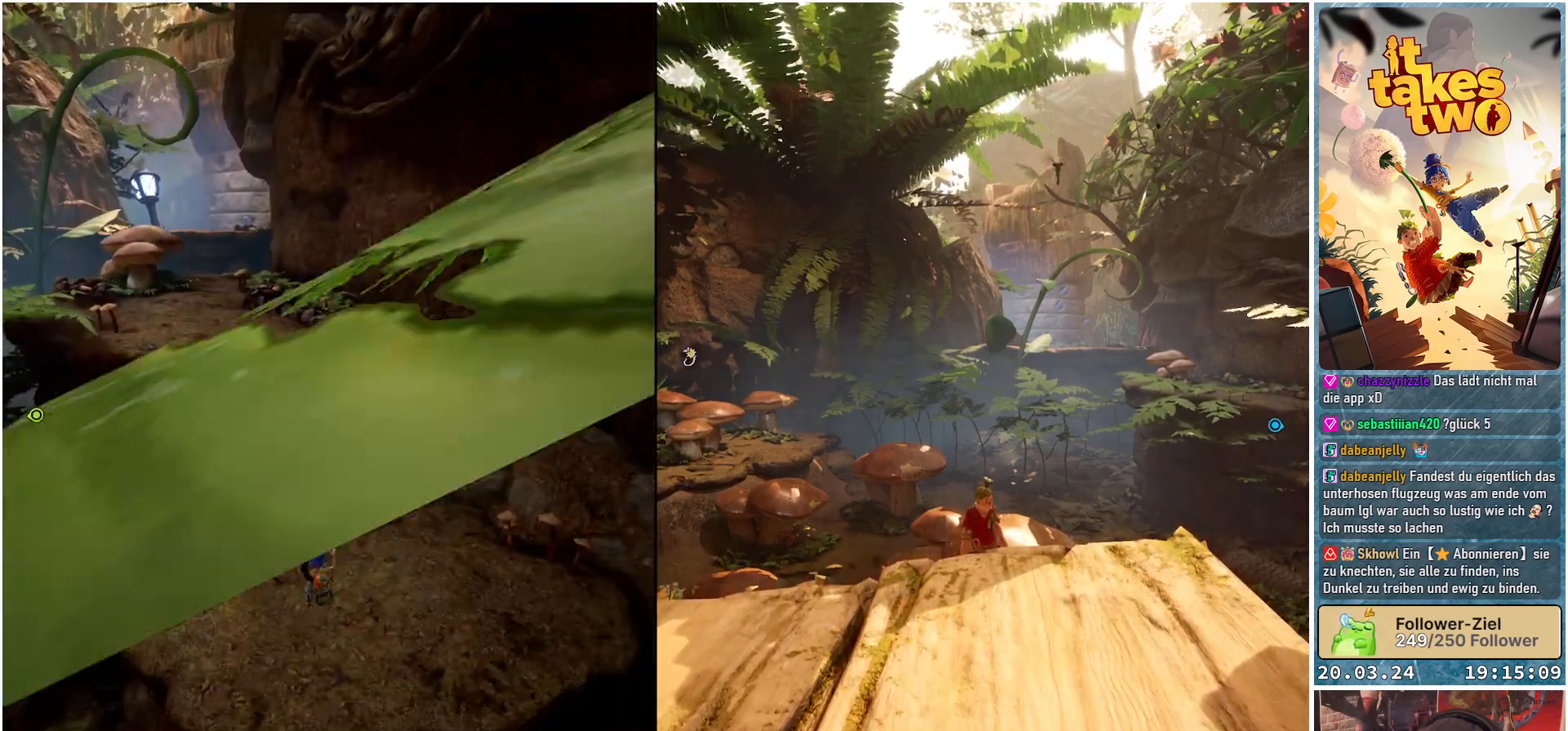
{"buttons": ["A"], "left_stick": "up", "right_stick": "center", "events": [[117, "A", "up"], [400, "A", "down"]]}
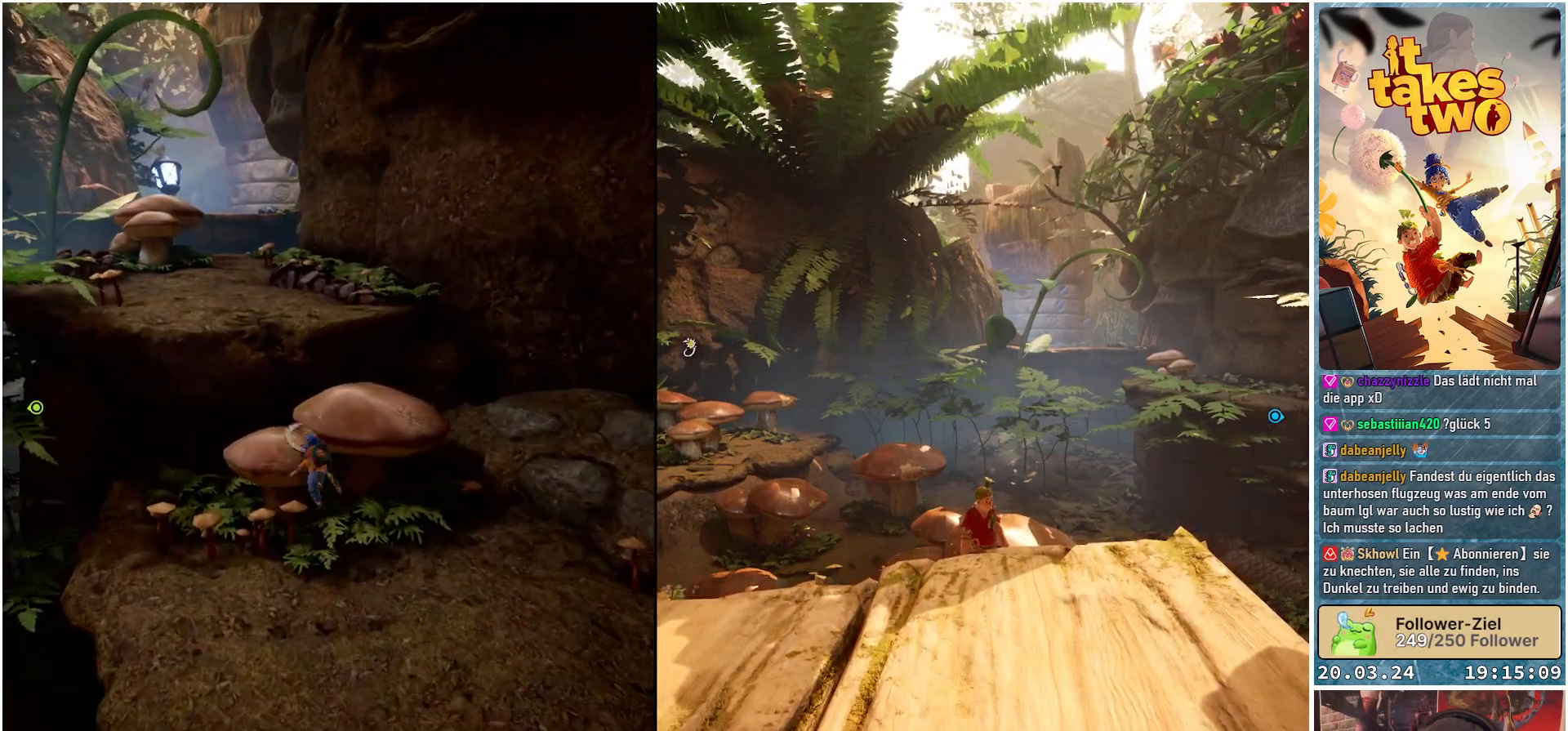
{"buttons": [], "left_stick": "up", "right_stick": "center", "events": [[50, "A", "up"]]}
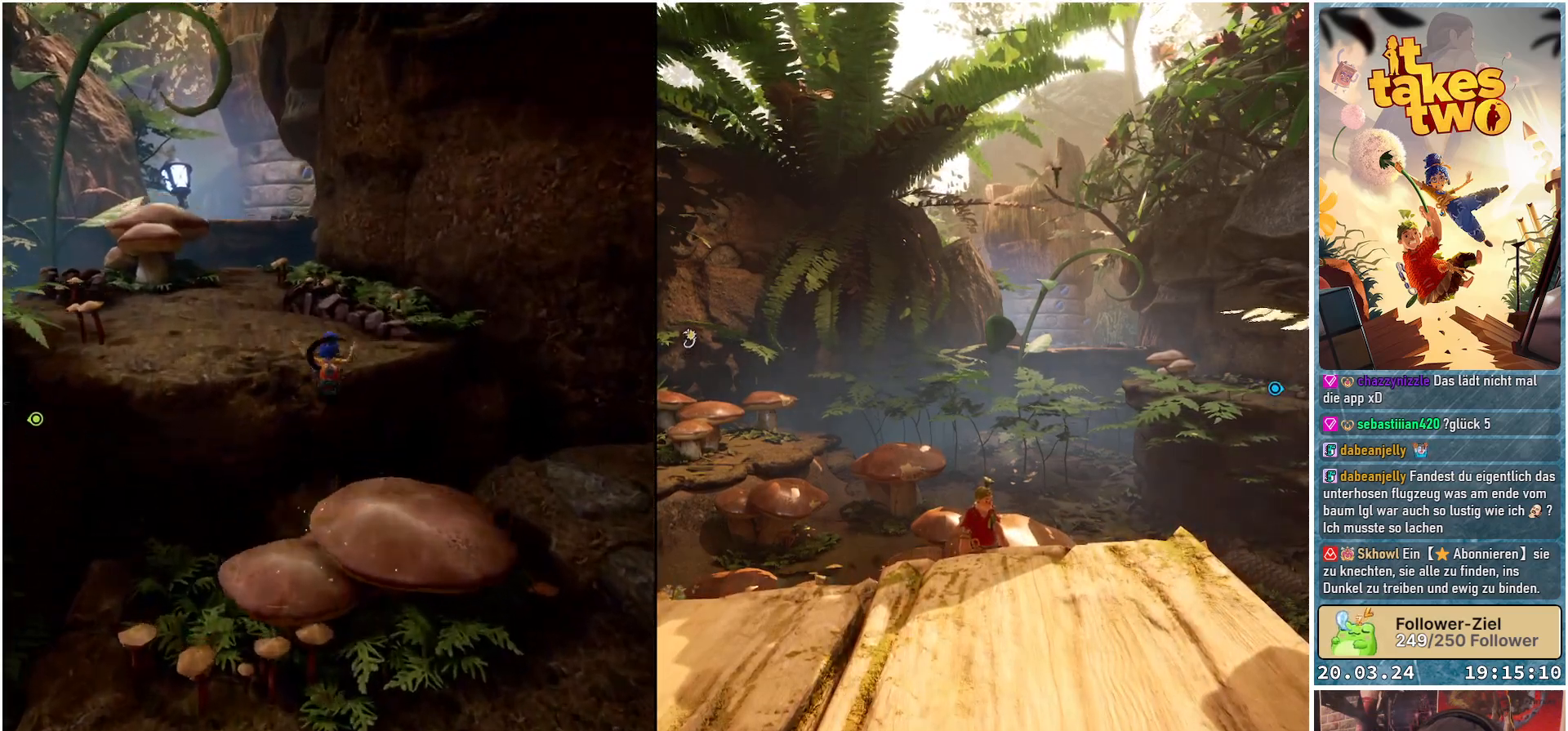
{"buttons": ["X"], "left_stick": "up-left", "right_stick": "center", "events": [[300, "left_stick", "up-left"], [433, "X", "down"]]}
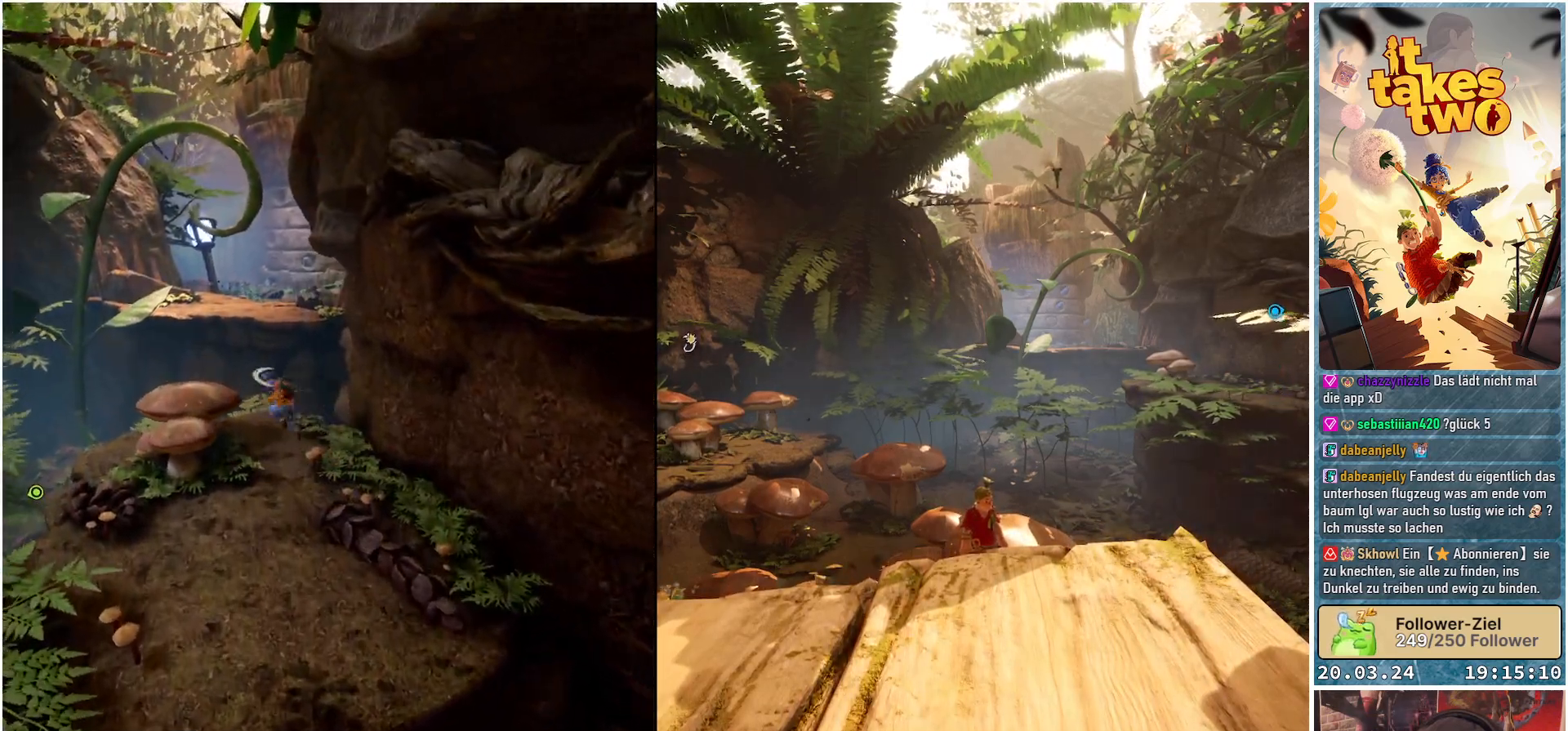
{"buttons": [], "left_stick": "up", "right_stick": "center", "events": [[17, "X", "up"], [233, "left_stick", "up"]]}
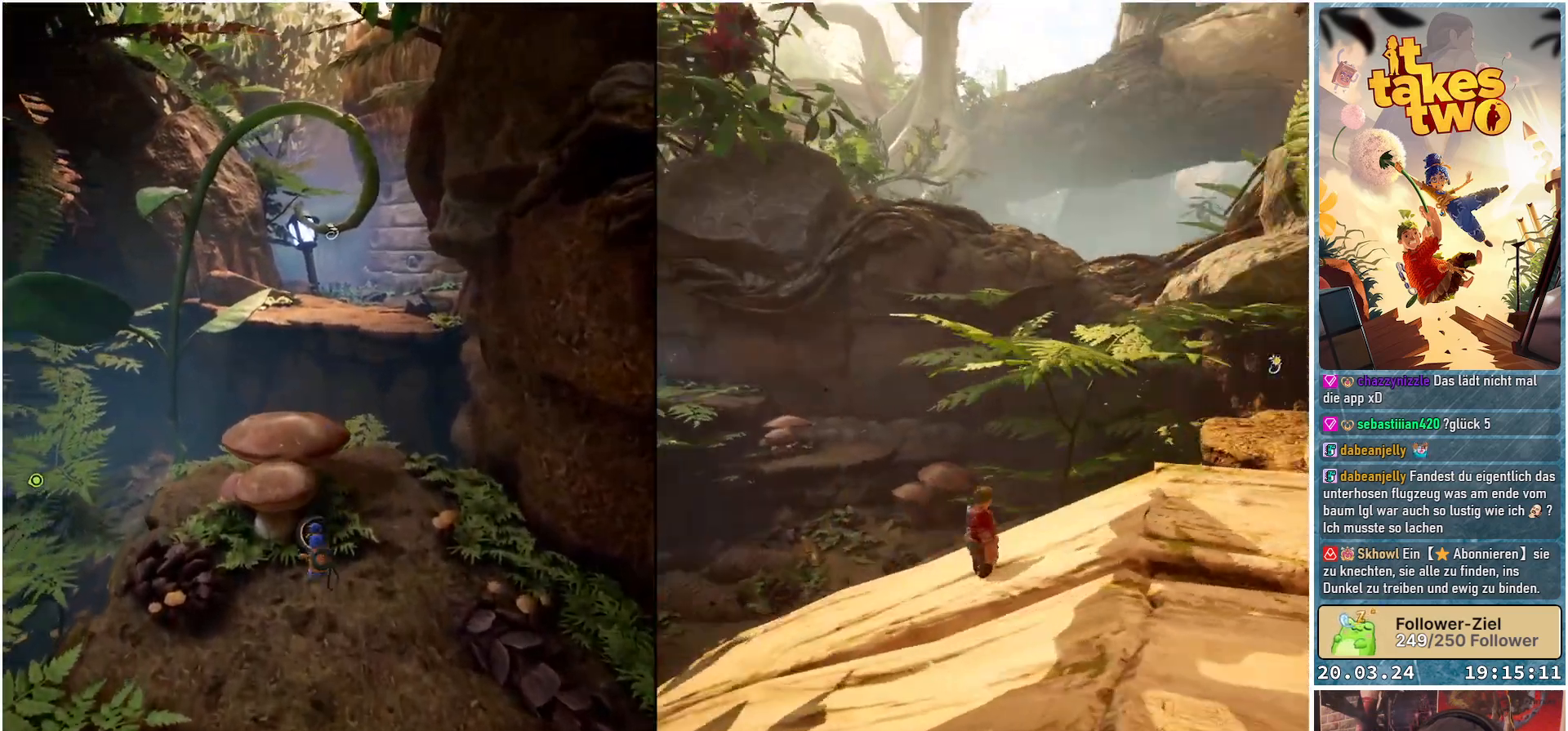
{"buttons": [], "left_stick": "up", "right_stick": "center", "events": [[250, "A", "down"], [400, "A", "up"]]}
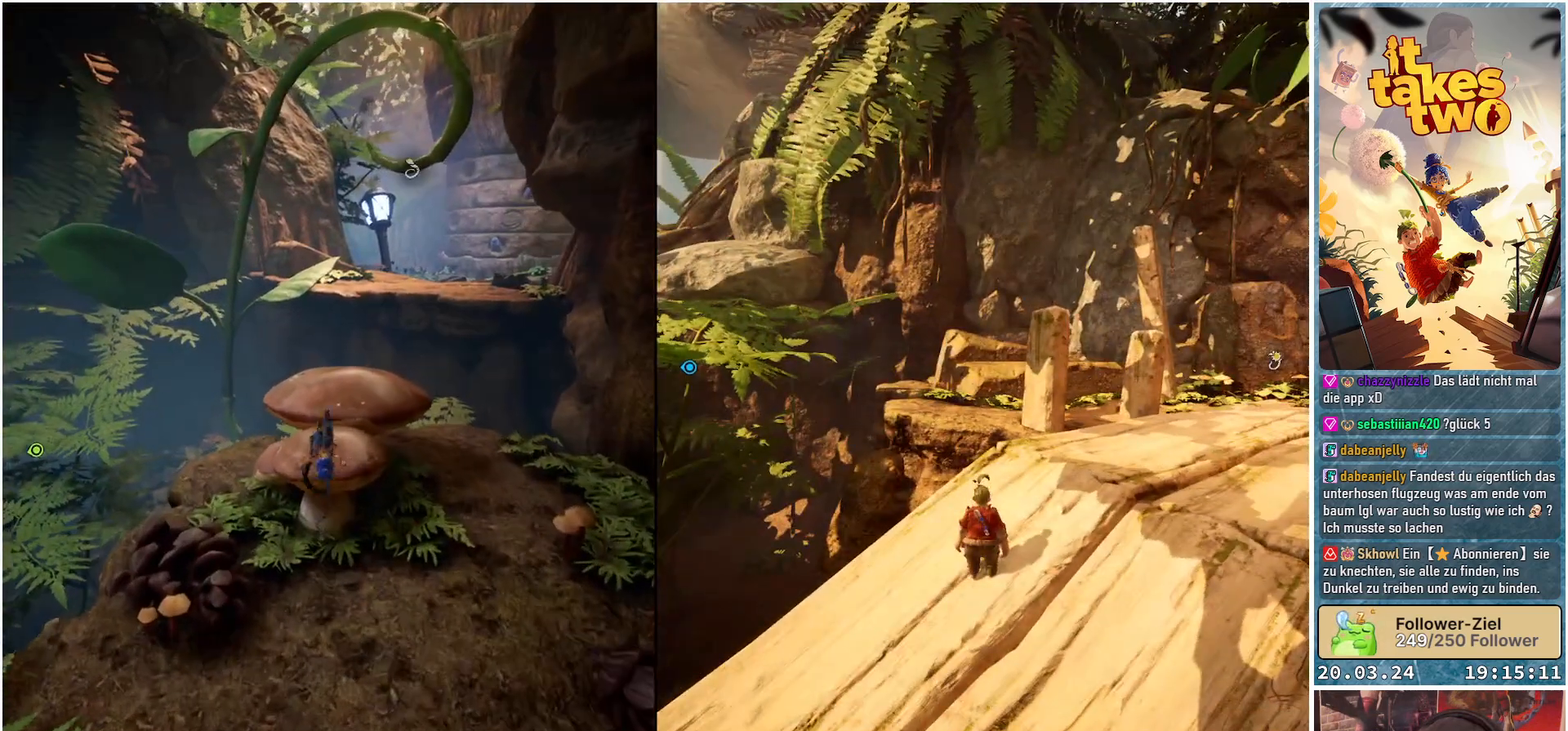
{"buttons": [], "left_stick": "up", "right_stick": "center", "events": [[83, "A", "down"], [167, "A", "up"]]}
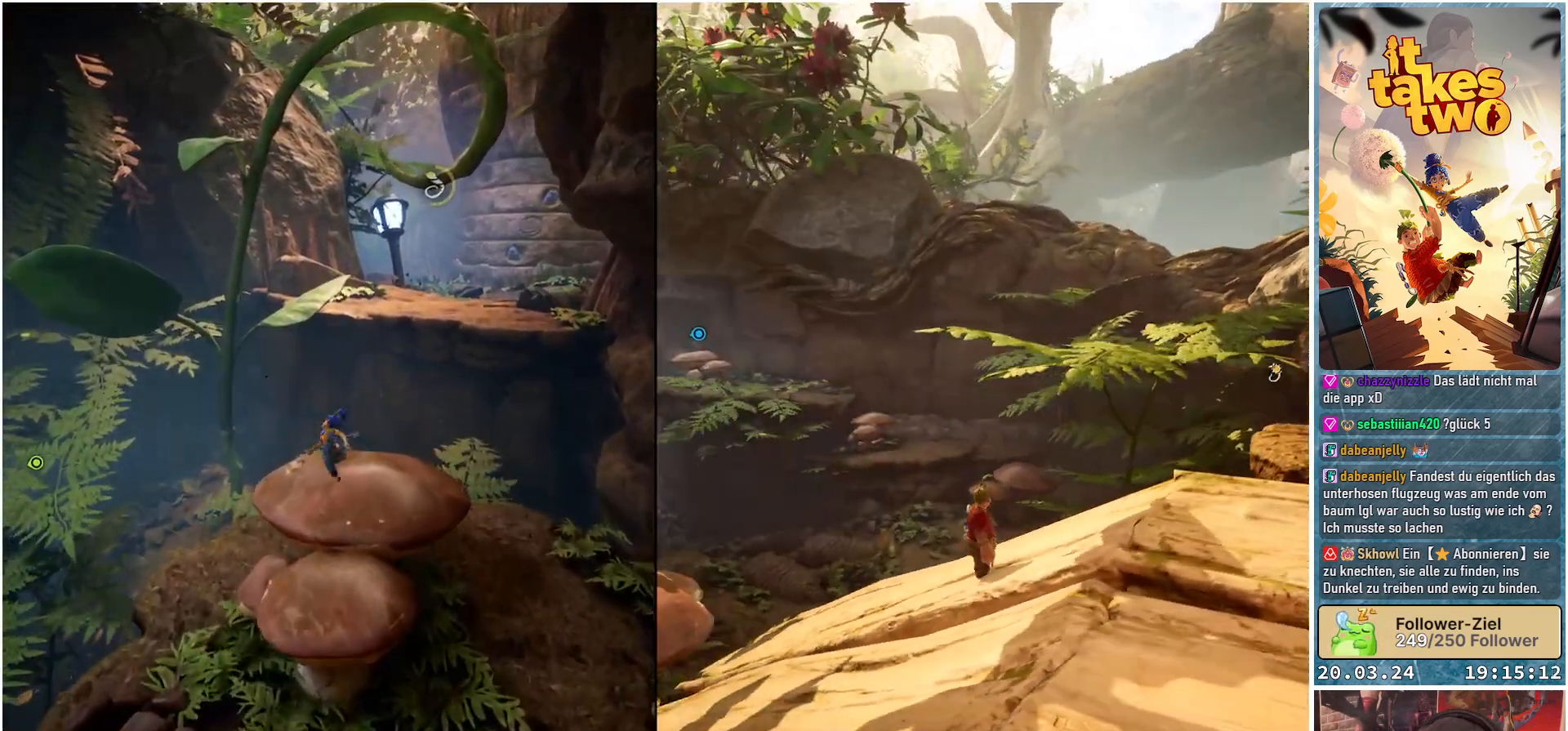
{"buttons": [], "left_stick": "up", "right_stick": "center", "events": []}
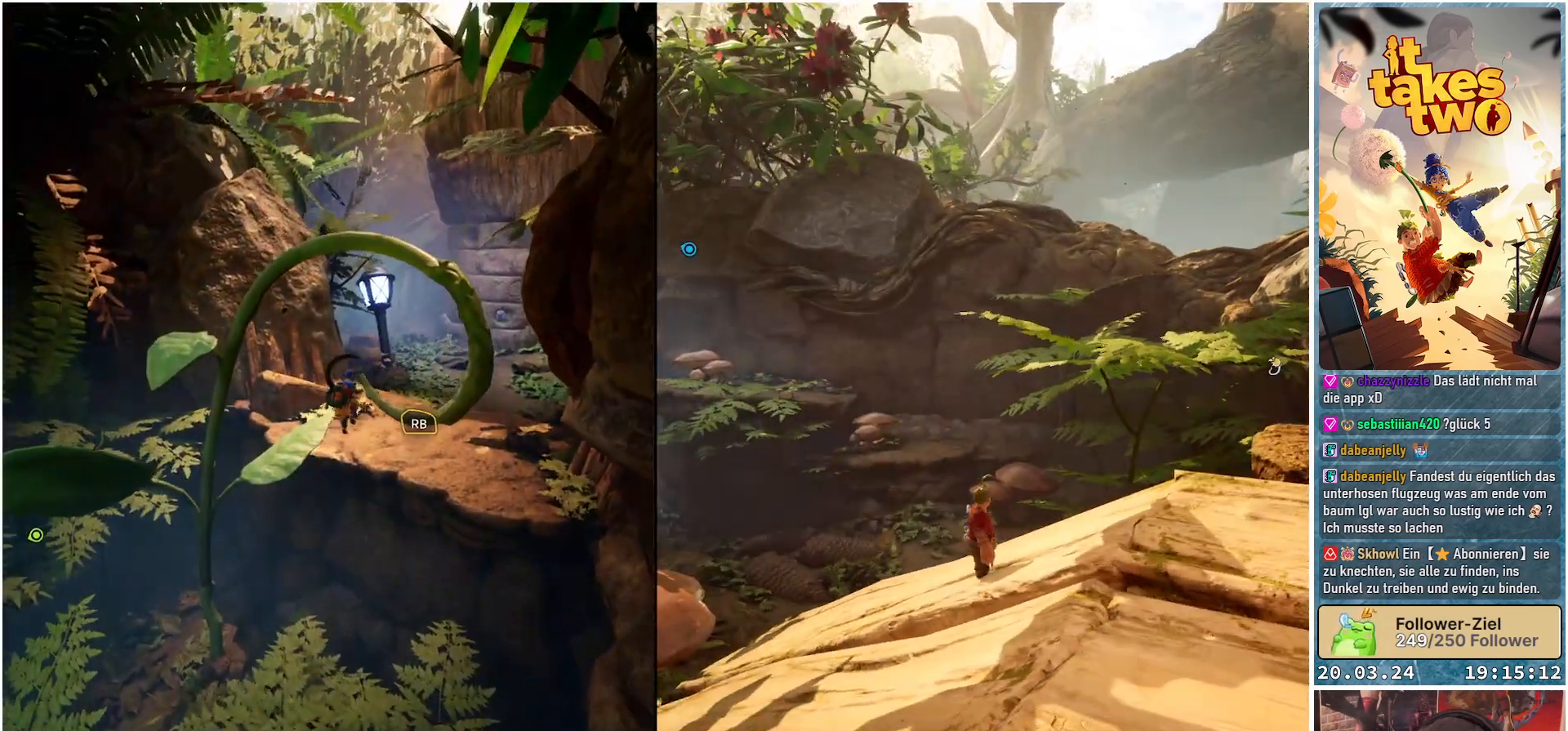
{"buttons": ["R1"], "left_stick": "up", "right_stick": "center", "events": [[333, "R1", "down"]]}
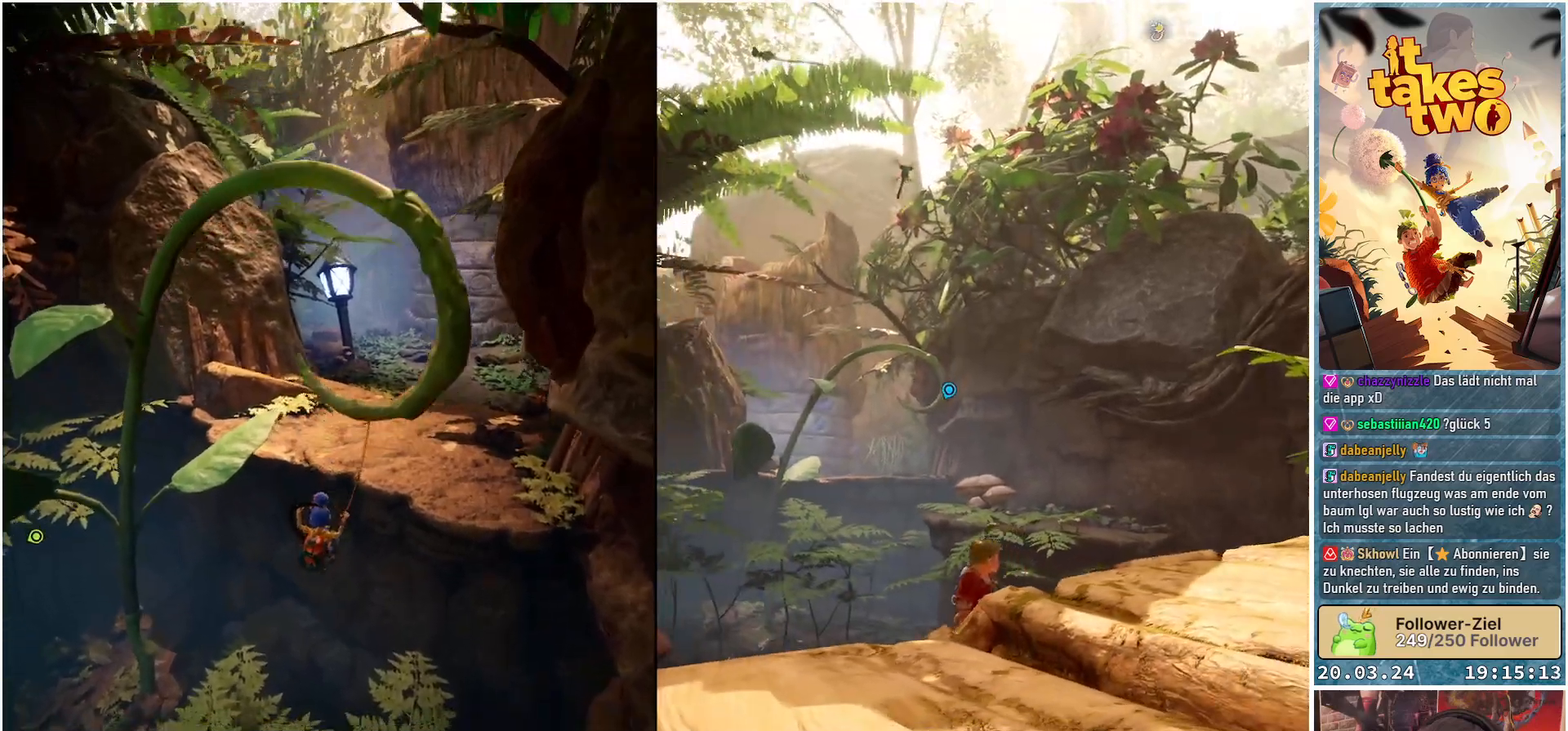
{"buttons": ["R1"], "left_stick": "up", "right_stick": "center", "events": []}
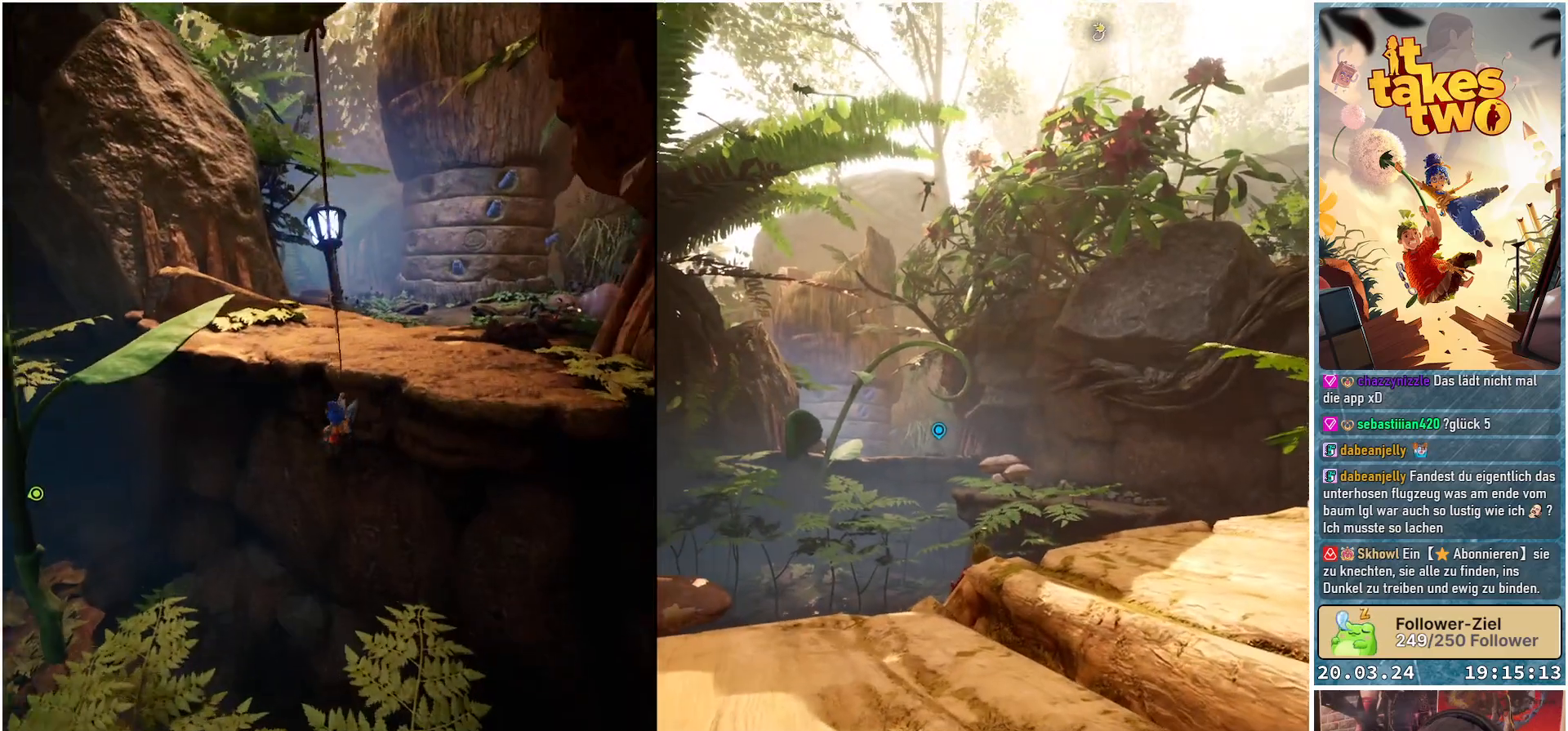
{"buttons": [], "left_stick": "up", "right_stick": "center", "events": [[250, "A", "down"], [400, "A", "up"], [400, "R1", "up"]]}
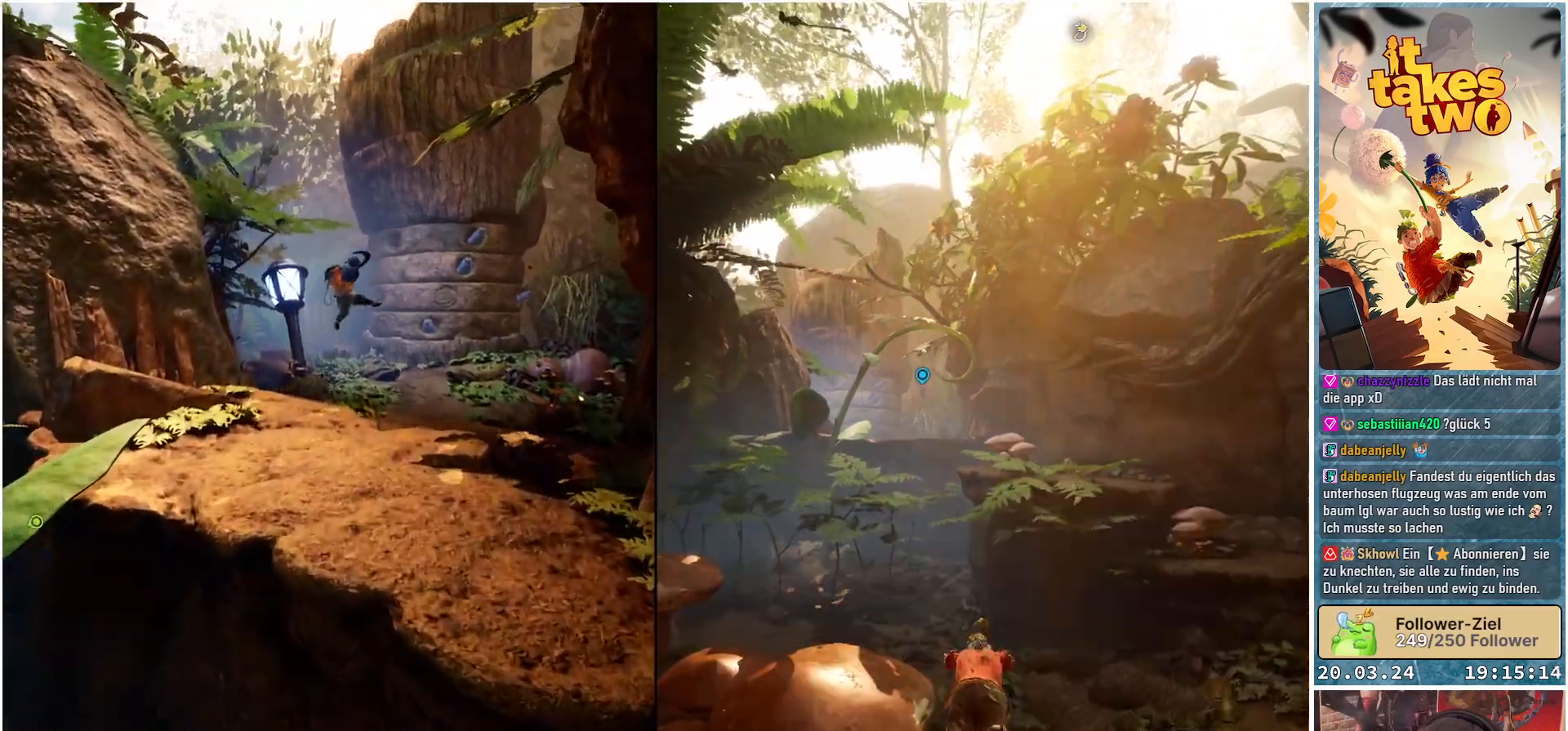
{"buttons": [], "left_stick": "up", "right_stick": "center", "events": [[117, "X", "down"], [217, "X", "up"]]}
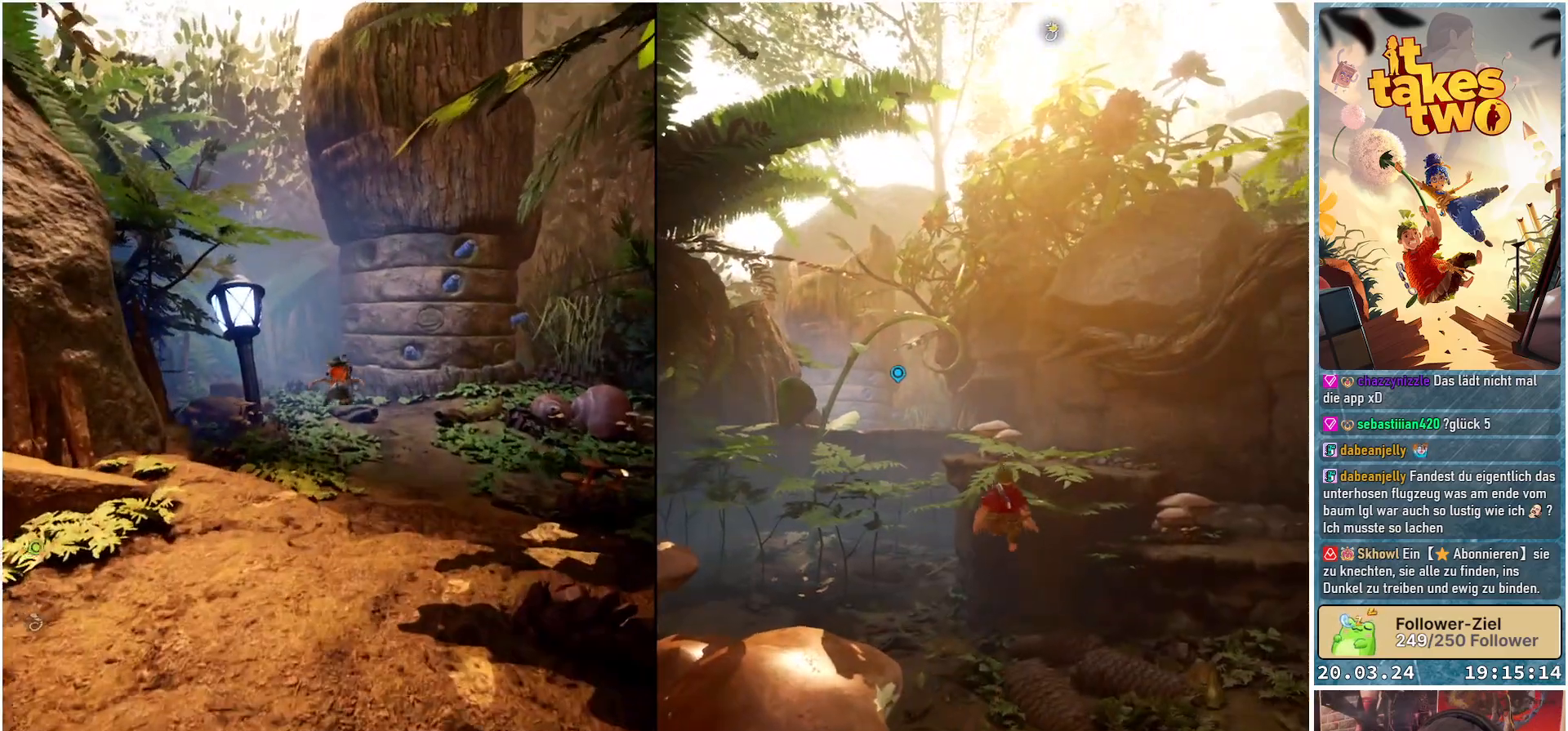
{"buttons": [], "left_stick": "up", "right_stick": "center", "events": [[50, "right_stick", "down-right"], [367, "right_stick", "center"]]}
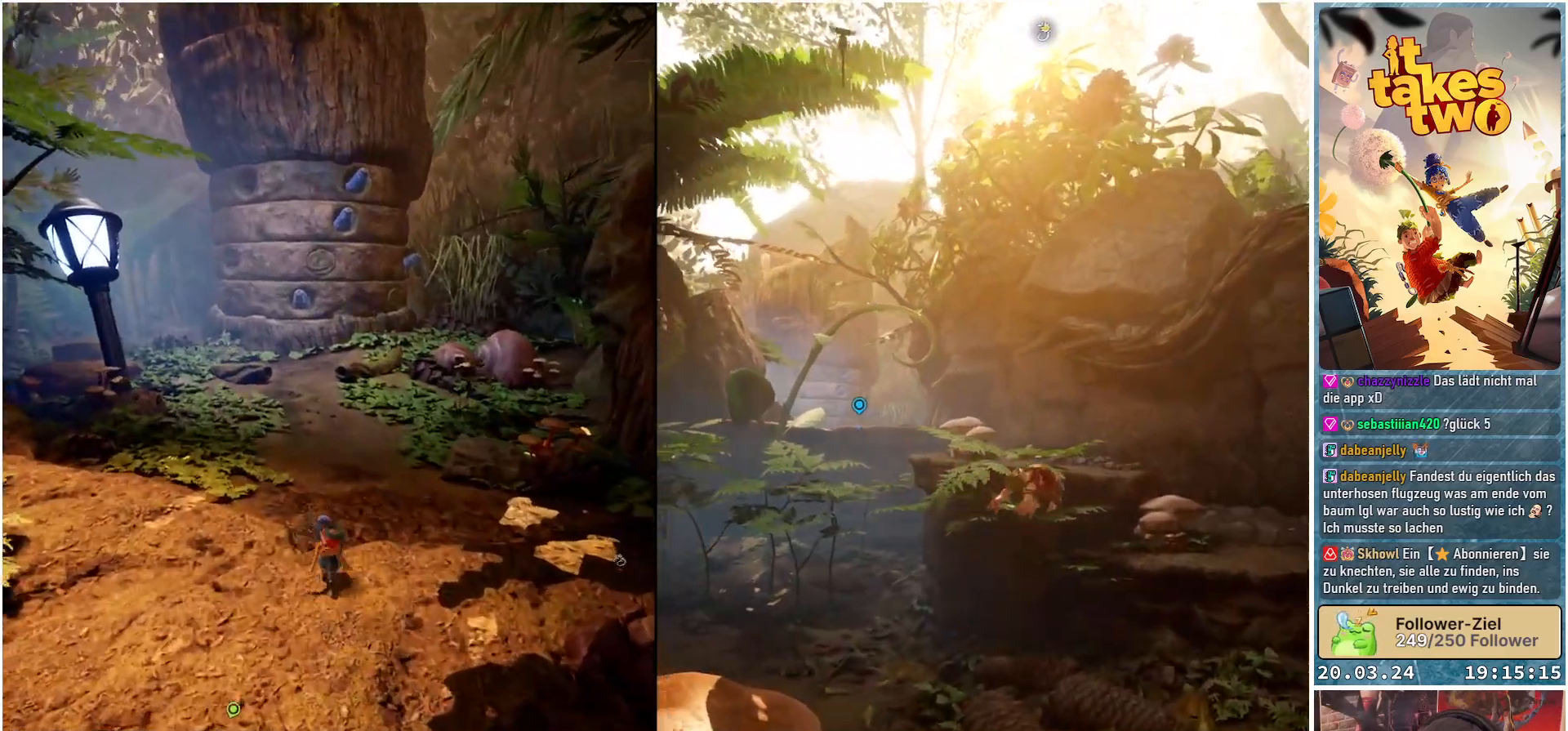
{"buttons": [], "left_stick": "up", "right_stick": "center", "events": []}
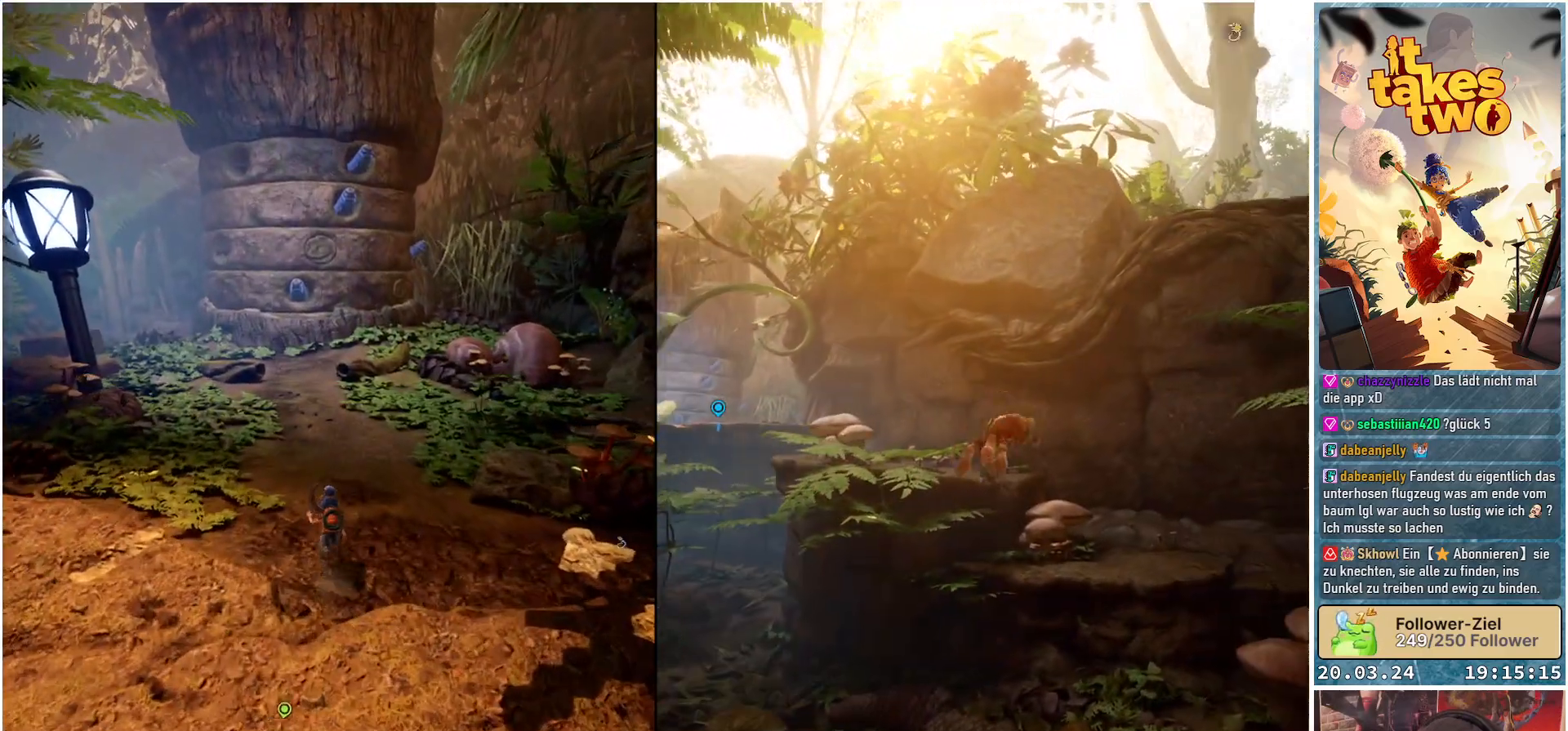
{"buttons": [], "left_stick": "up", "right_stick": "up", "events": [[417, "right_stick", "up"]]}
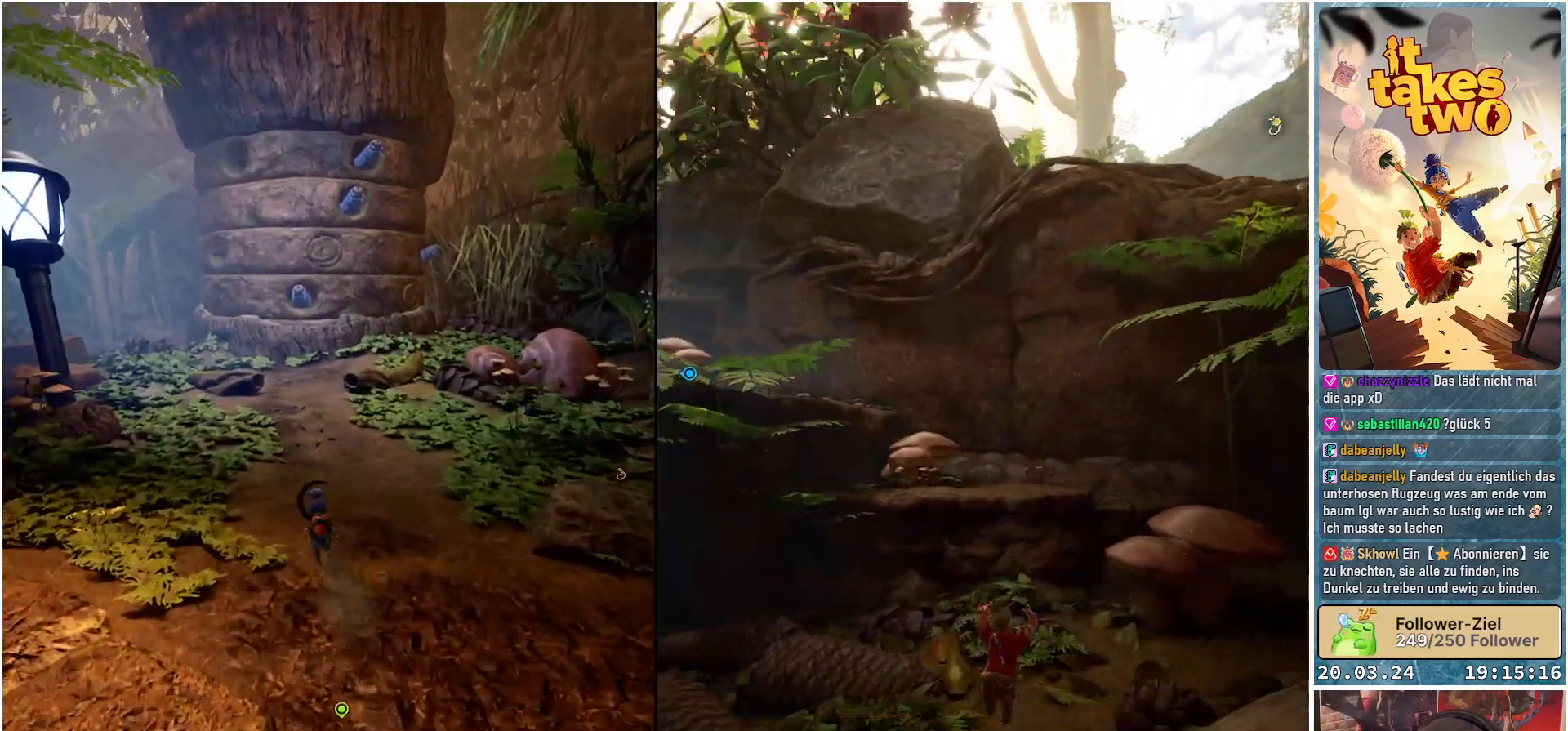
{"buttons": [], "left_stick": "up", "right_stick": "center", "events": [[117, "right_stick", "center"], [317, "right_stick", "up"], [483, "right_stick", "center"]]}
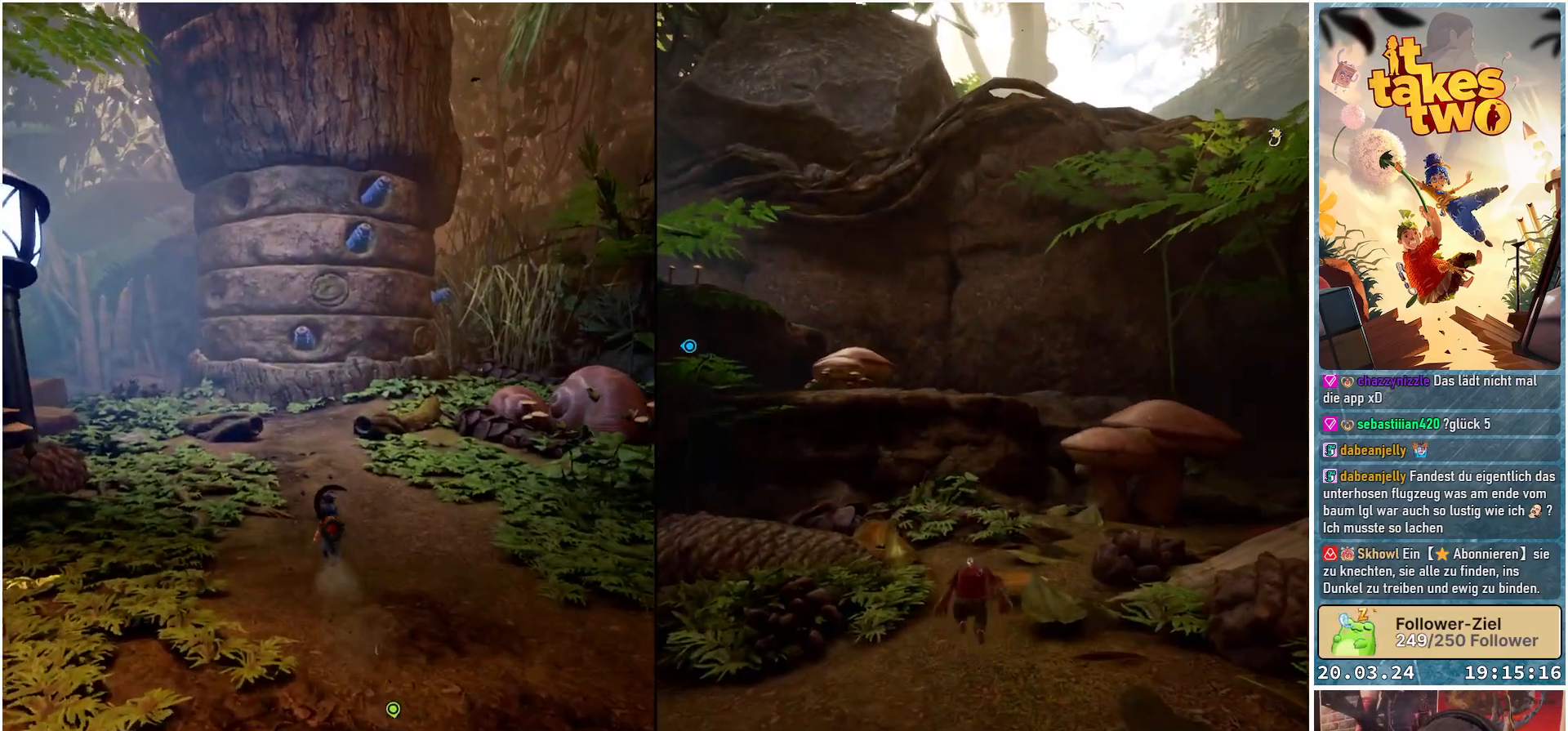
{"buttons": [], "left_stick": "up", "right_stick": "center", "events": [[267, "right_stick", "up-right"], [450, "right_stick", "center"]]}
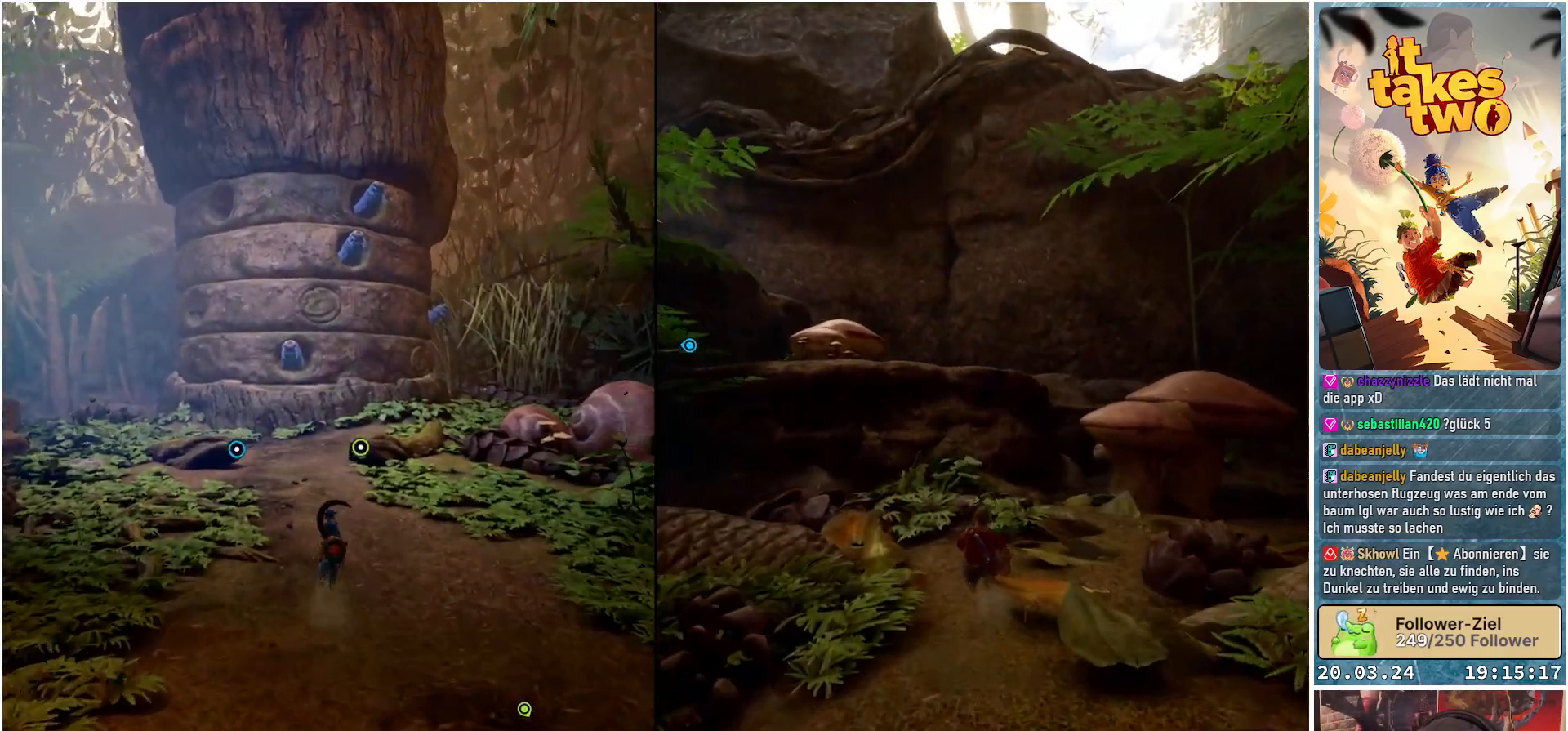
{"buttons": [], "left_stick": "up", "right_stick": "center", "events": []}
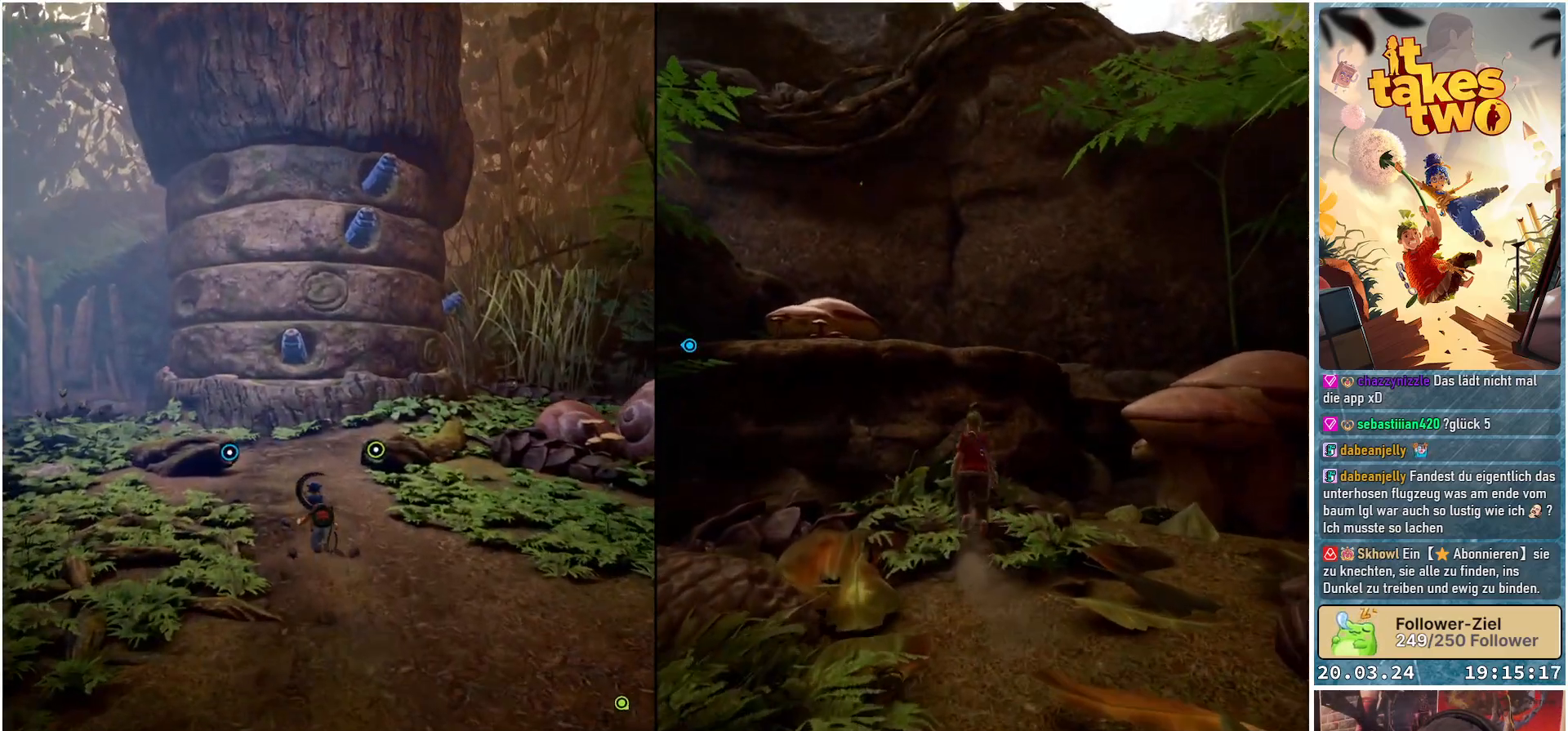
{"buttons": [], "left_stick": "up", "right_stick": "center", "events": []}
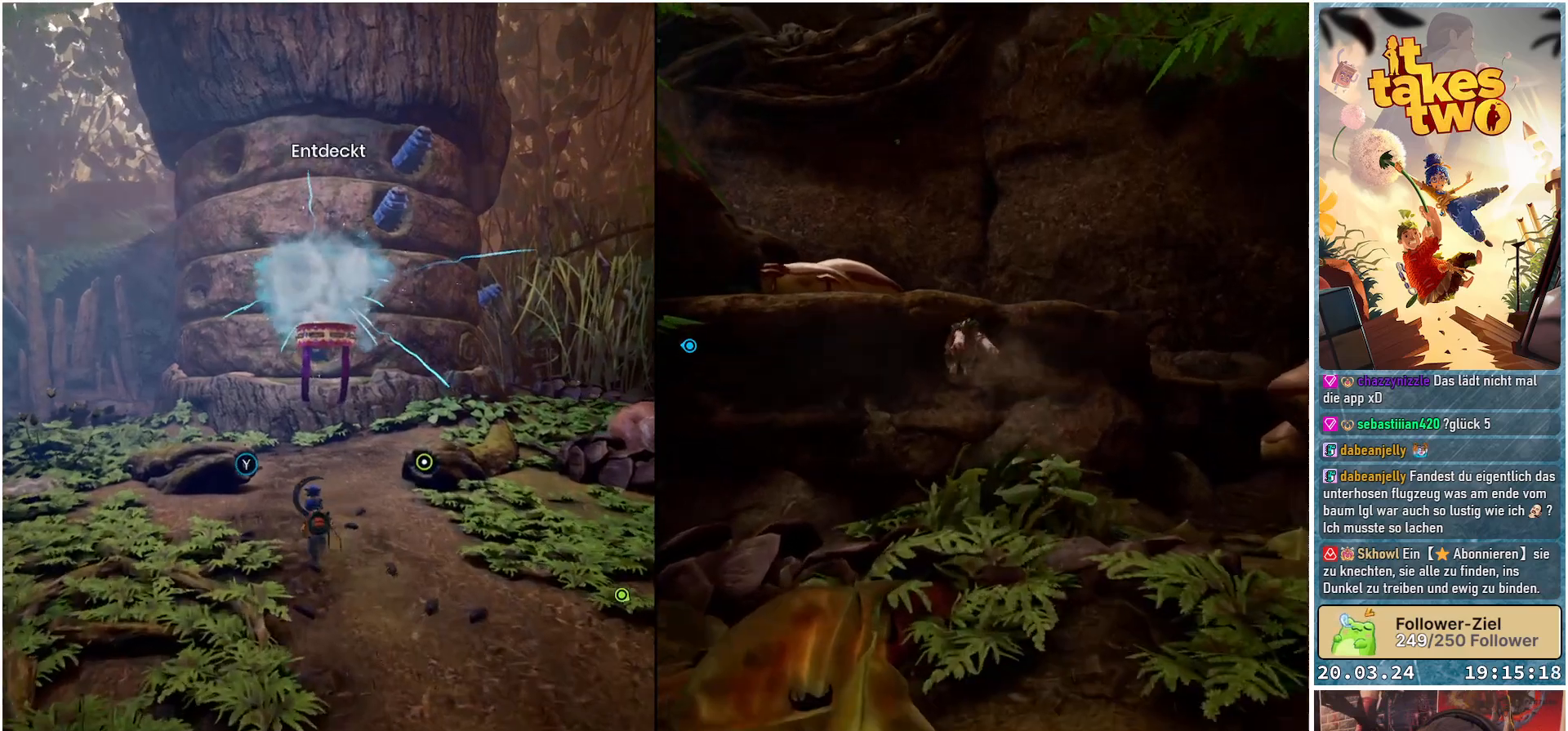
{"buttons": [], "left_stick": "center", "right_stick": "down-right", "events": [[367, "right_stick", "down-right"], [467, "left_stick", "center"]]}
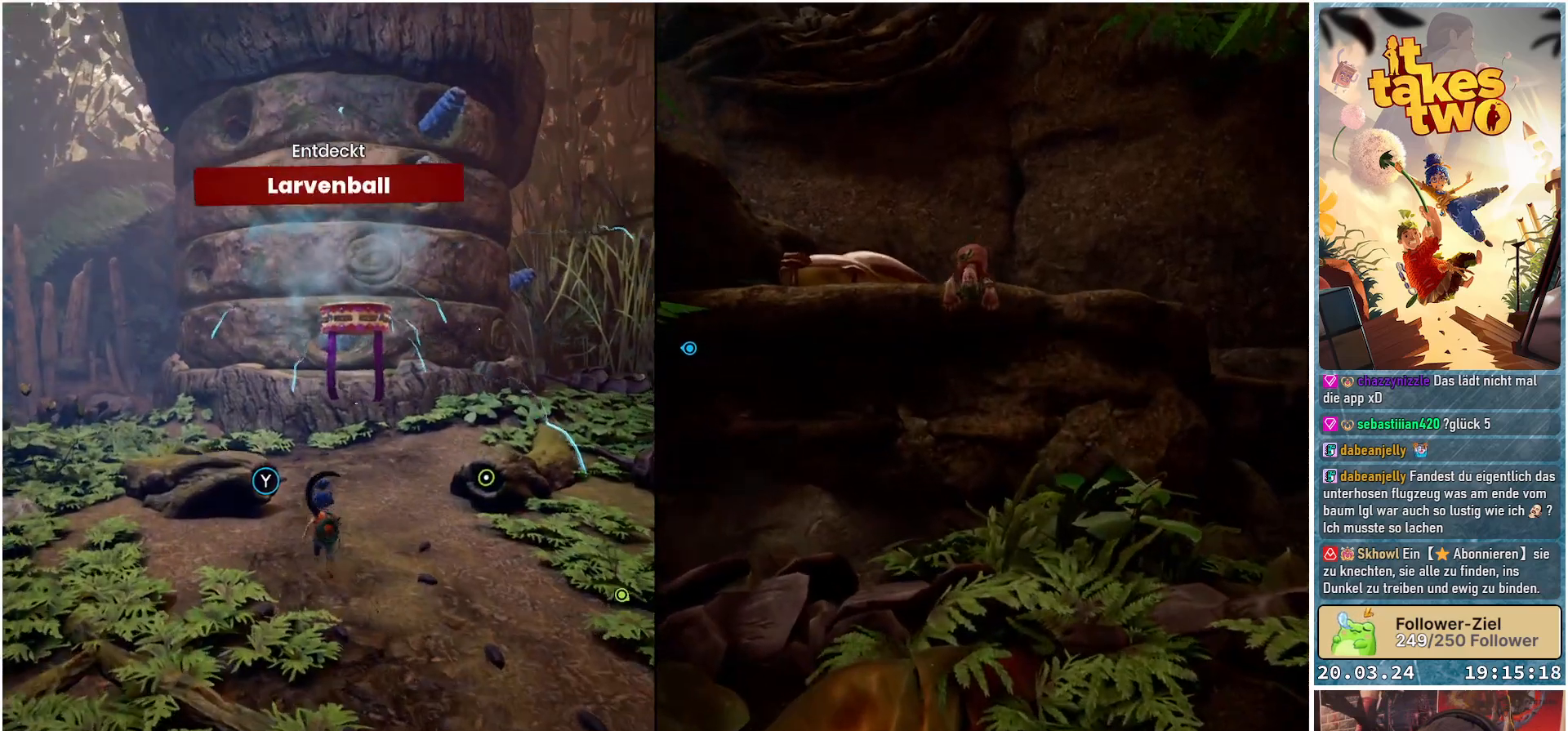
{"buttons": [], "left_stick": "center", "right_stick": "center", "events": [[133, "right_stick", "center"]]}
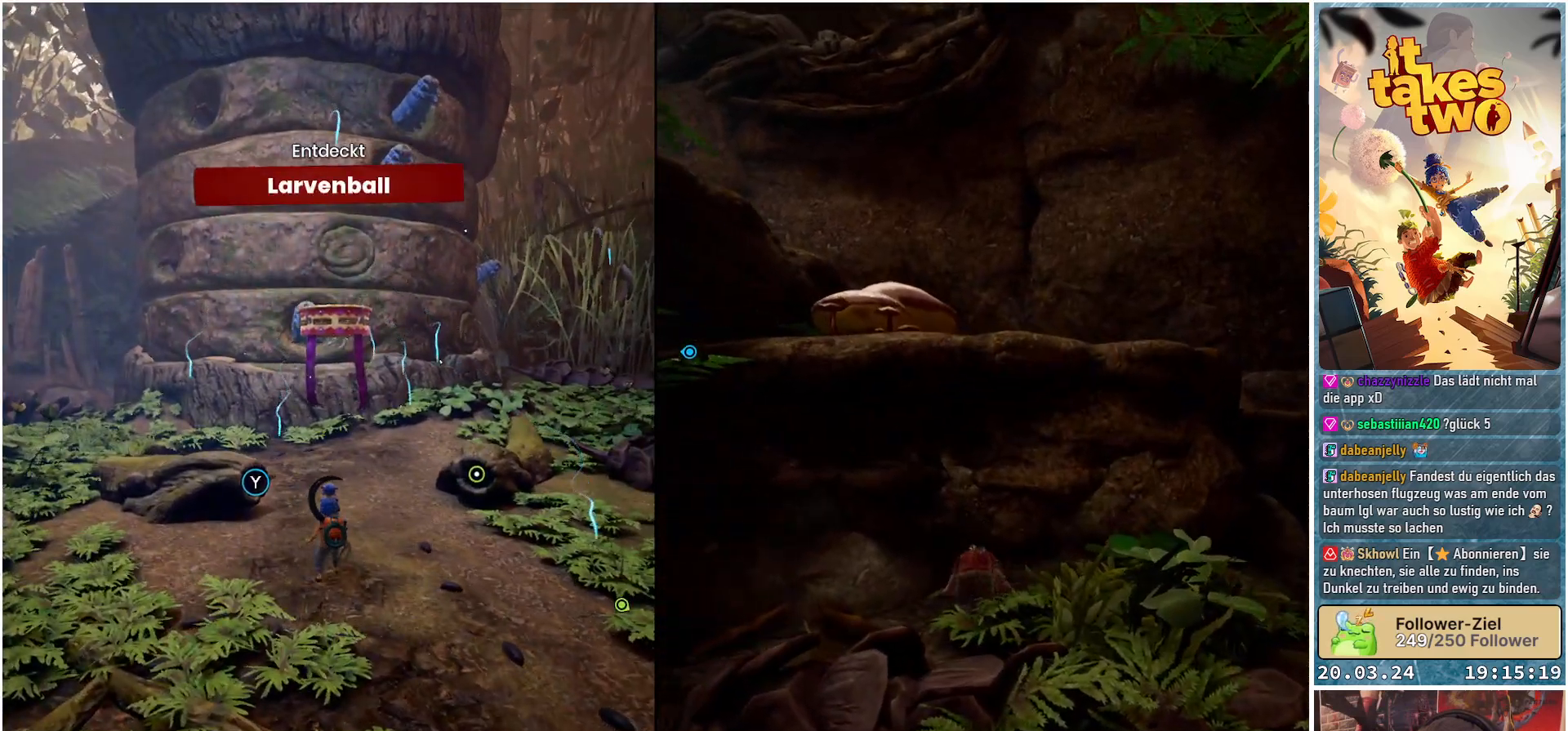
{"buttons": [], "left_stick": "center", "right_stick": "center", "events": [[150, "right_stick", "right"], [467, "right_stick", "center"]]}